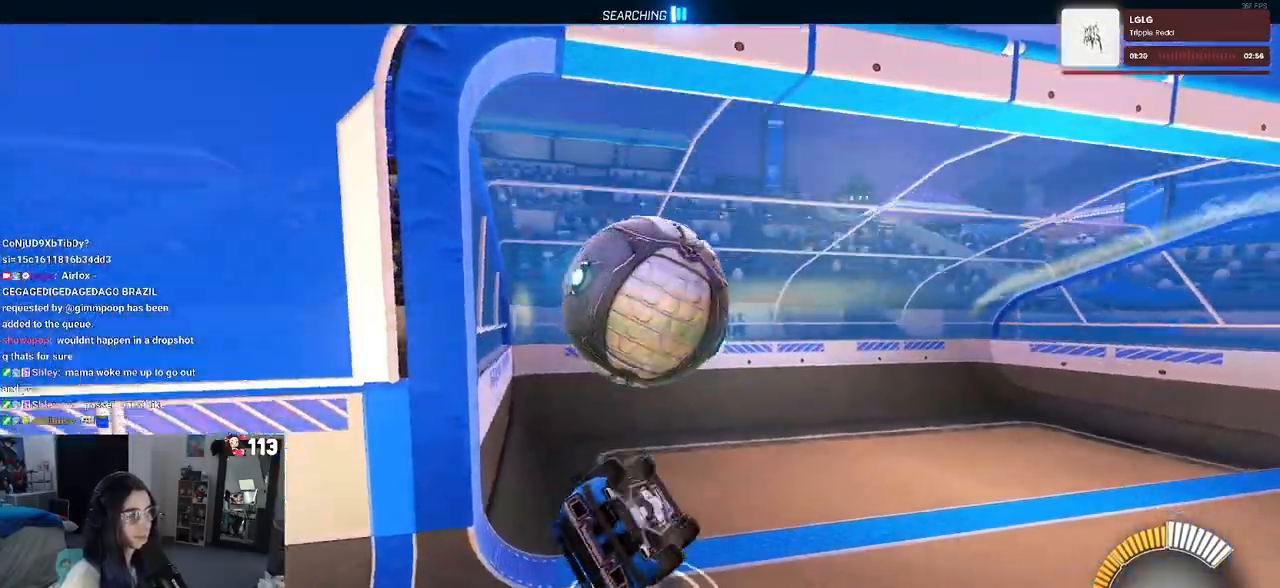
Gameplay with a controller (PlayStation layout); each line is a JSON object with the inputs held at the frame after it. "events" lists button and stick changes between this image and that frame as [ms after this image, input, new state], when the widget could be followed in between. Not read: R2.
{"buttons": ["TRIANGLE", "R1"], "left_stick": "left", "right_stick": "center", "events": [[67, "R1", "down"], [100, "R3", "down"], [150, "left_stick", "center"], [200, "R3", "up"], [250, "left_stick", "left"], [467, "TRIANGLE", "down"]]}
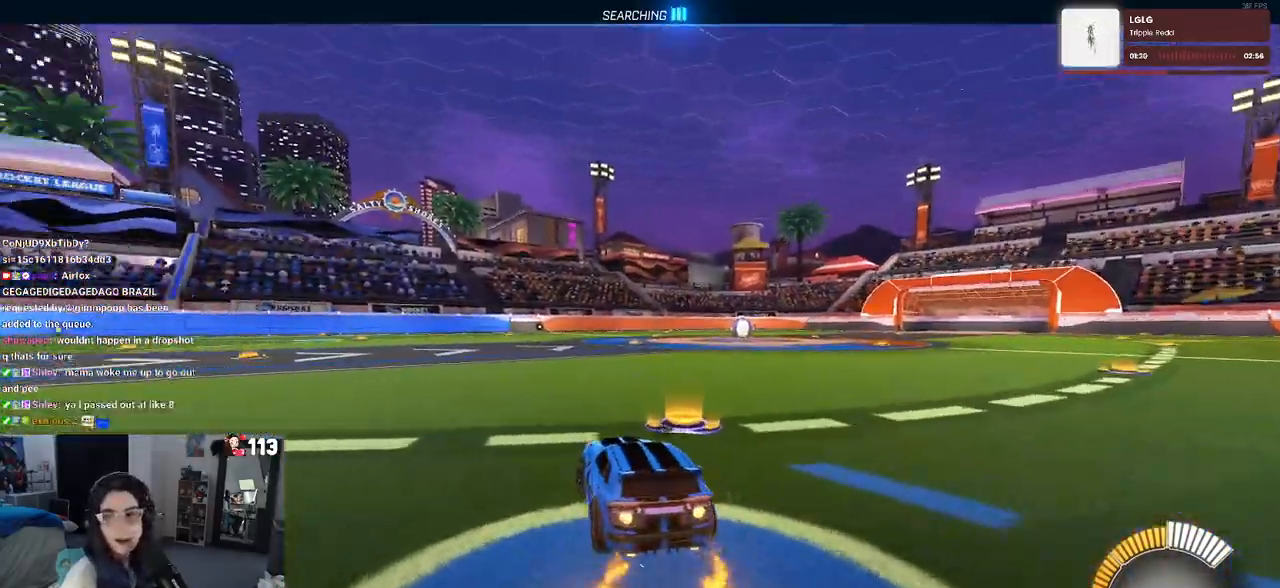
{"buttons": [], "left_stick": "center", "right_stick": "center", "events": [[33, "left_stick", "center"], [117, "TRIANGLE", "up"], [217, "R1", "up"], [250, "DPAD_UP", "down"], [333, "DPAD_UP", "up"]]}
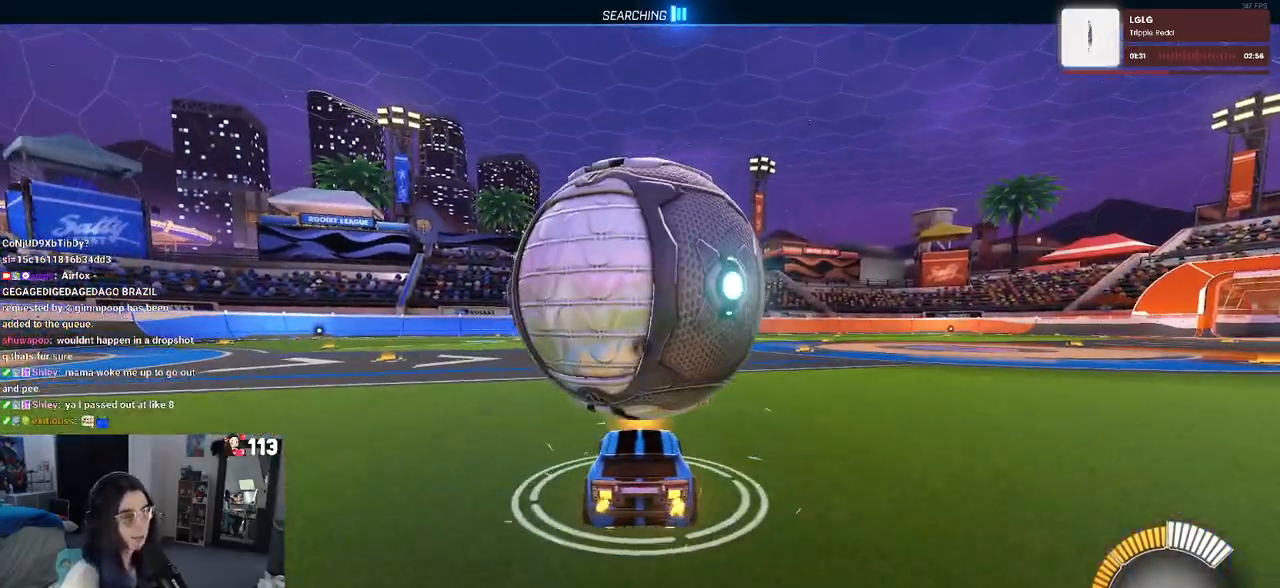
{"buttons": [], "left_stick": "center", "right_stick": "center", "events": [[67, "left_stick", "right"], [117, "left_stick", "center"], [217, "left_stick", "left"], [333, "left_stick", "center"]]}
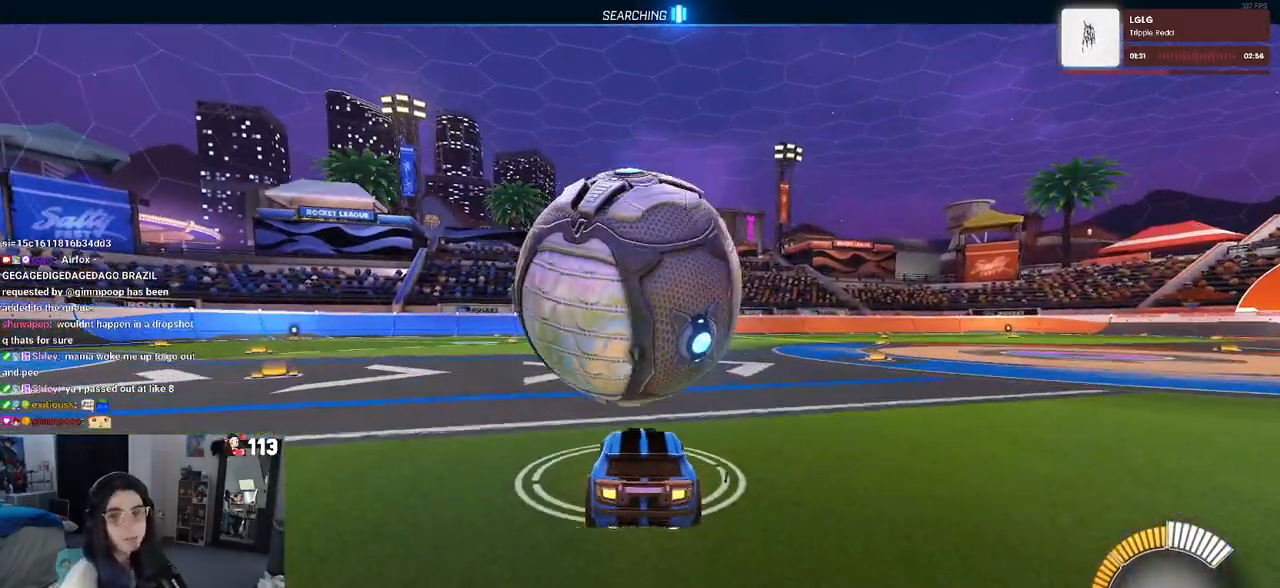
{"buttons": [], "left_stick": "right", "right_stick": "center", "events": [[17, "left_stick", "left"], [150, "left_stick", "center"], [433, "left_stick", "right"]]}
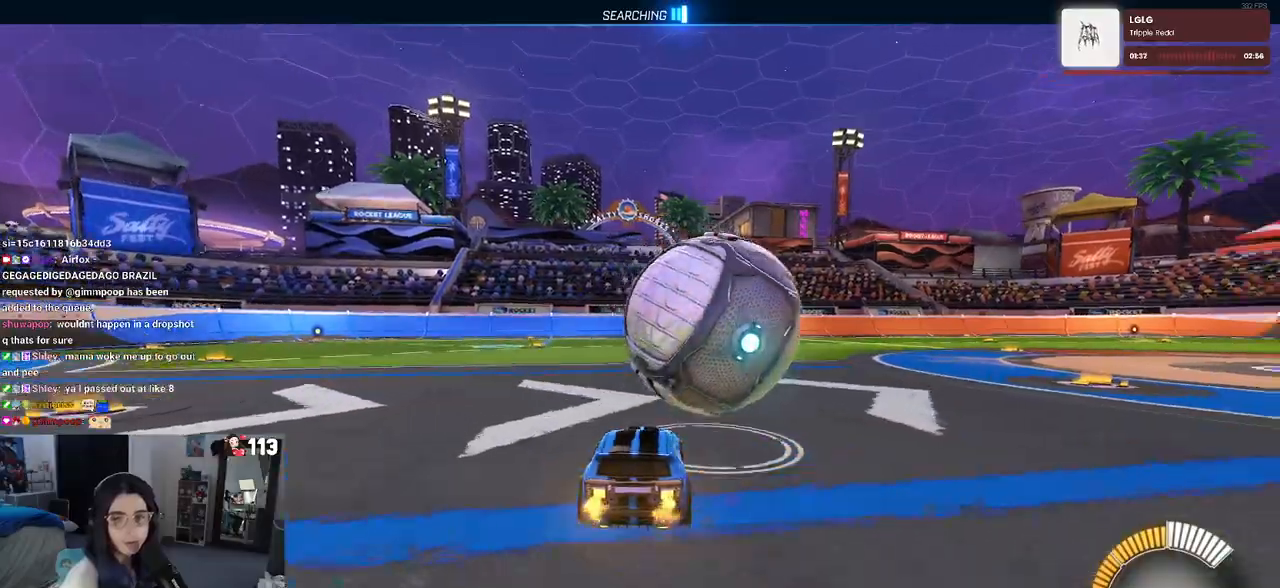
{"buttons": ["R1"], "left_stick": "left", "right_stick": "center", "events": [[117, "left_stick", "center"], [450, "R1", "down"], [450, "left_stick", "left"]]}
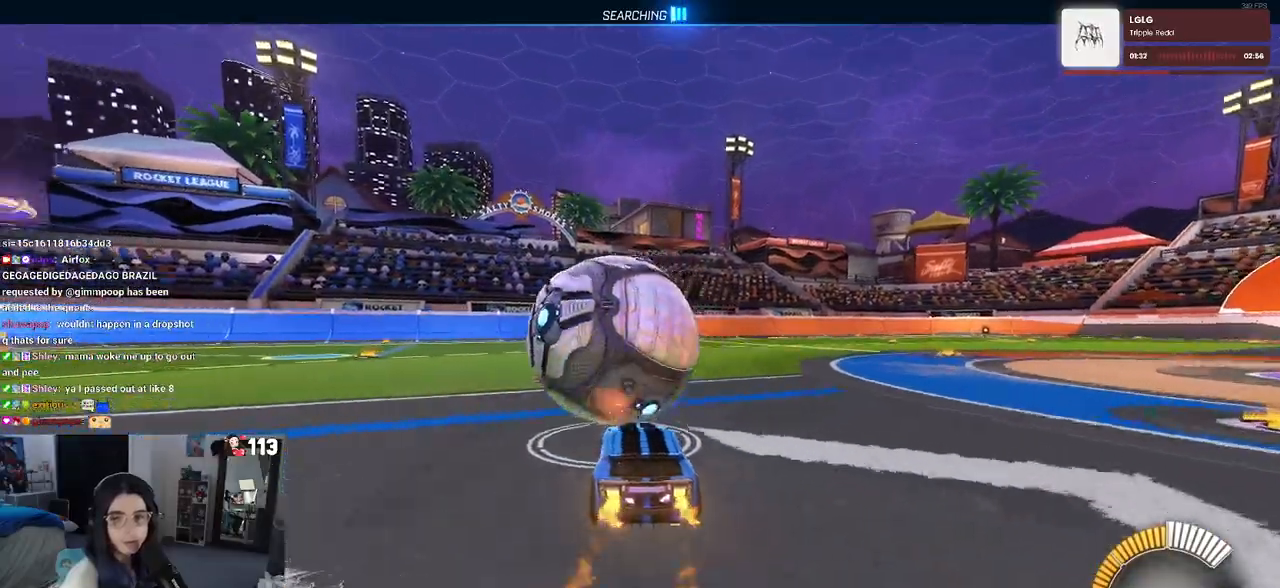
{"buttons": ["R1"], "left_stick": "center", "right_stick": "center", "events": [[67, "left_stick", "center"], [317, "TRIANGLE", "down"], [483, "TRIANGLE", "up"]]}
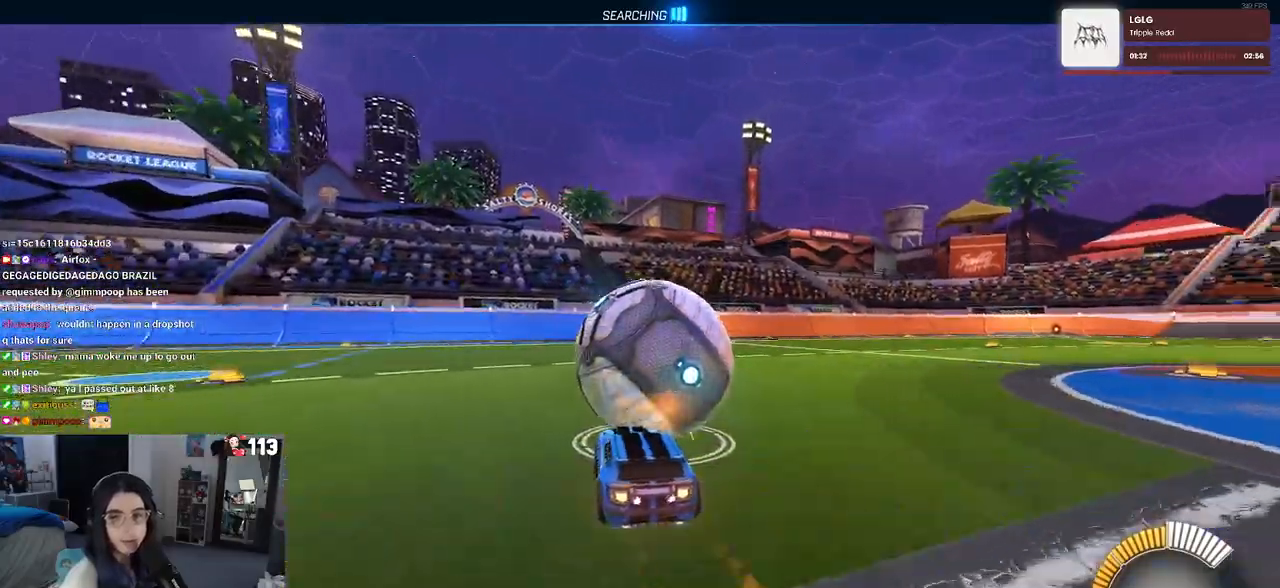
{"buttons": [], "left_stick": "center", "right_stick": "center", "events": [[17, "R1", "up"], [167, "L2", "down"], [367, "L2", "up"]]}
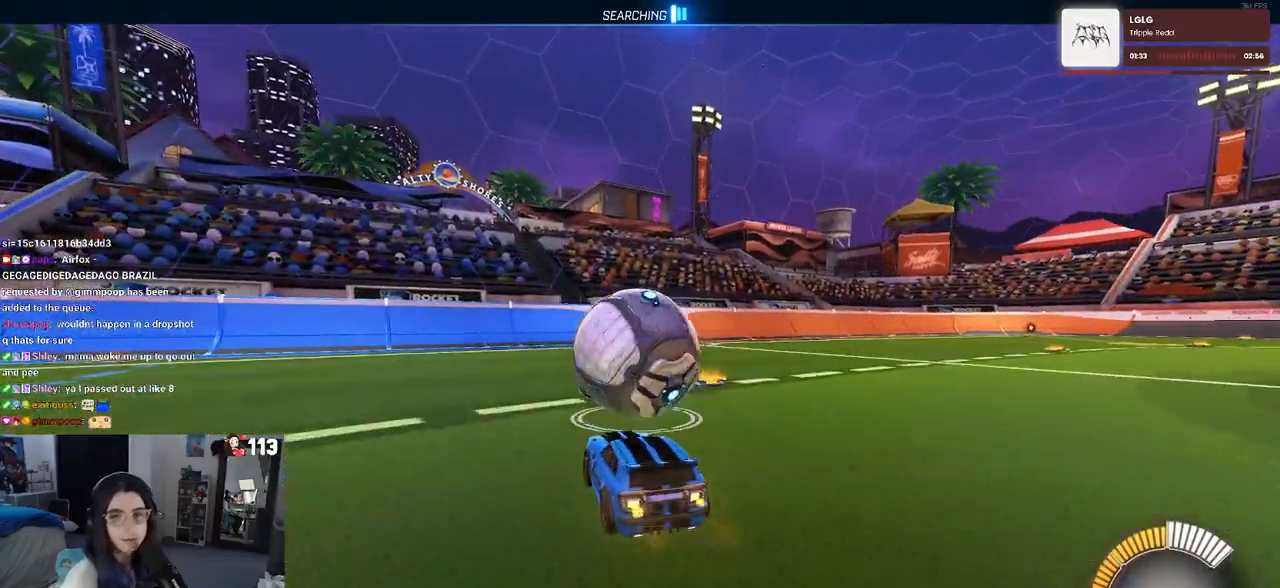
{"buttons": [], "left_stick": "right", "right_stick": "center", "events": [[450, "left_stick", "right"]]}
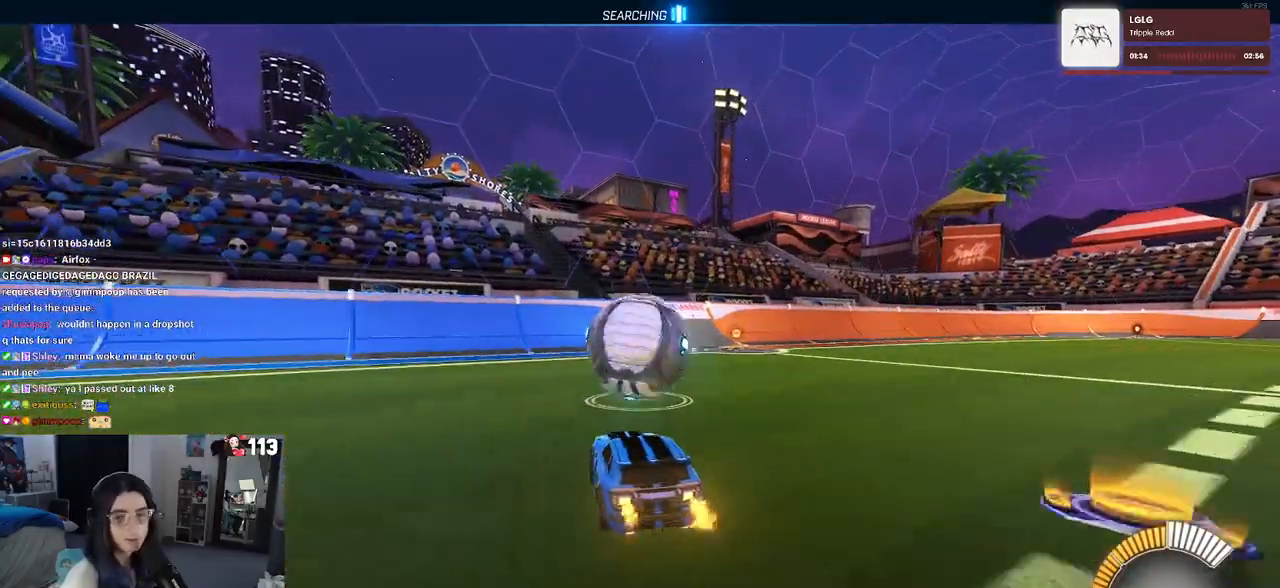
{"buttons": [], "left_stick": "center", "right_stick": "center", "events": [[50, "left_stick", "center"]]}
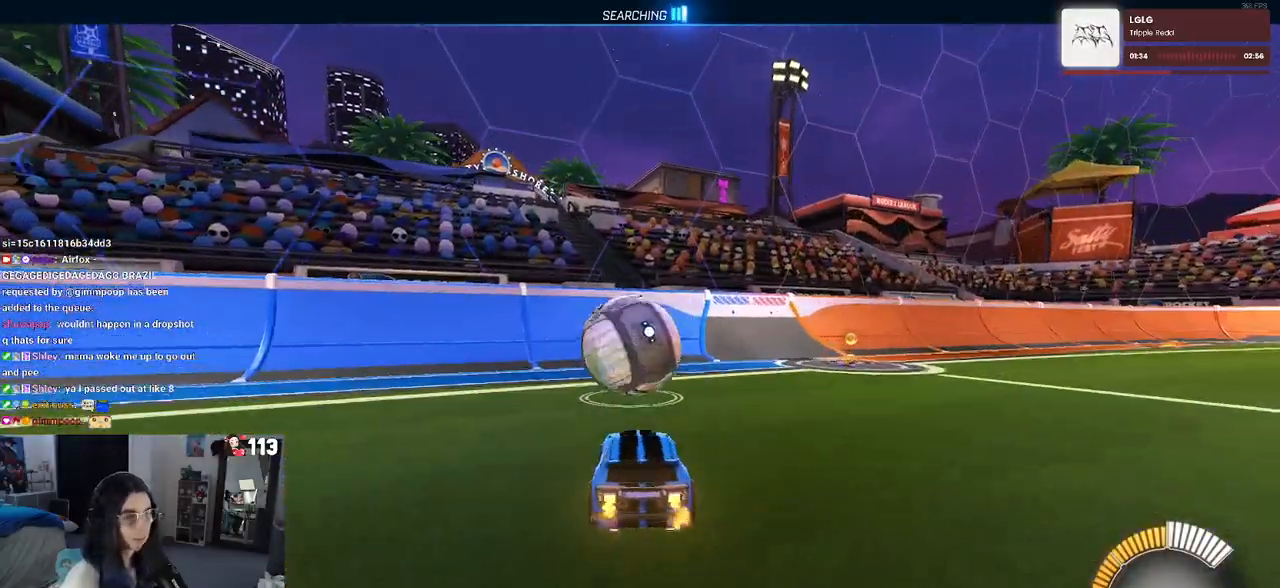
{"buttons": [], "left_stick": "center", "right_stick": "center", "events": []}
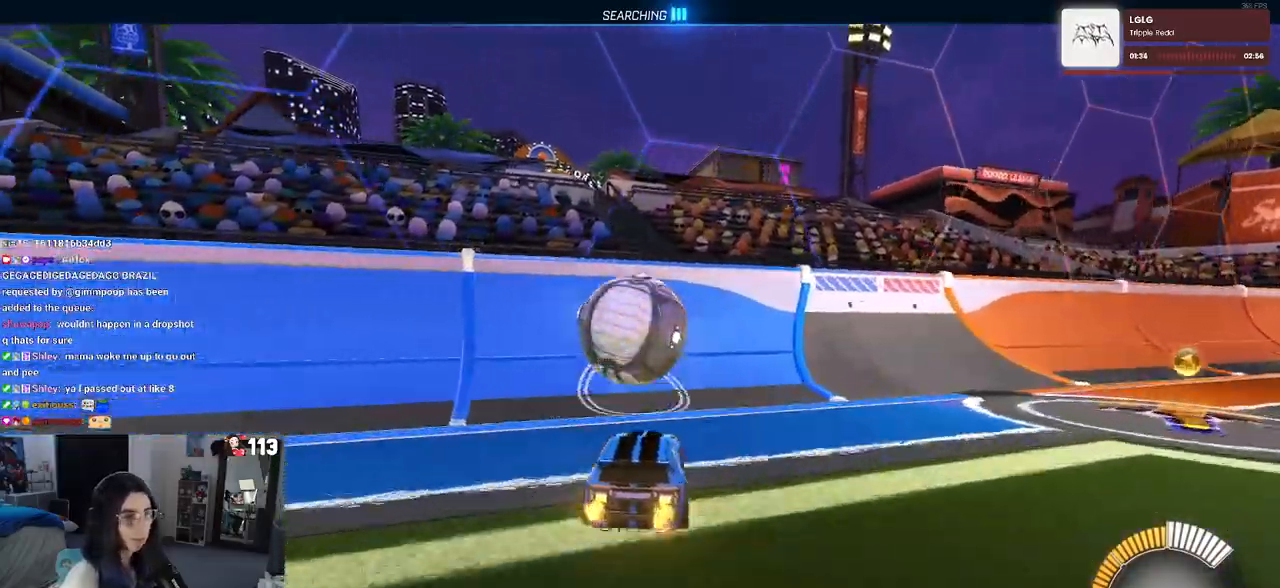
{"buttons": [], "left_stick": "center", "right_stick": "center", "events": [[167, "left_stick", "left"], [200, "R1", "down"], [433, "R1", "up"], [433, "left_stick", "center"]]}
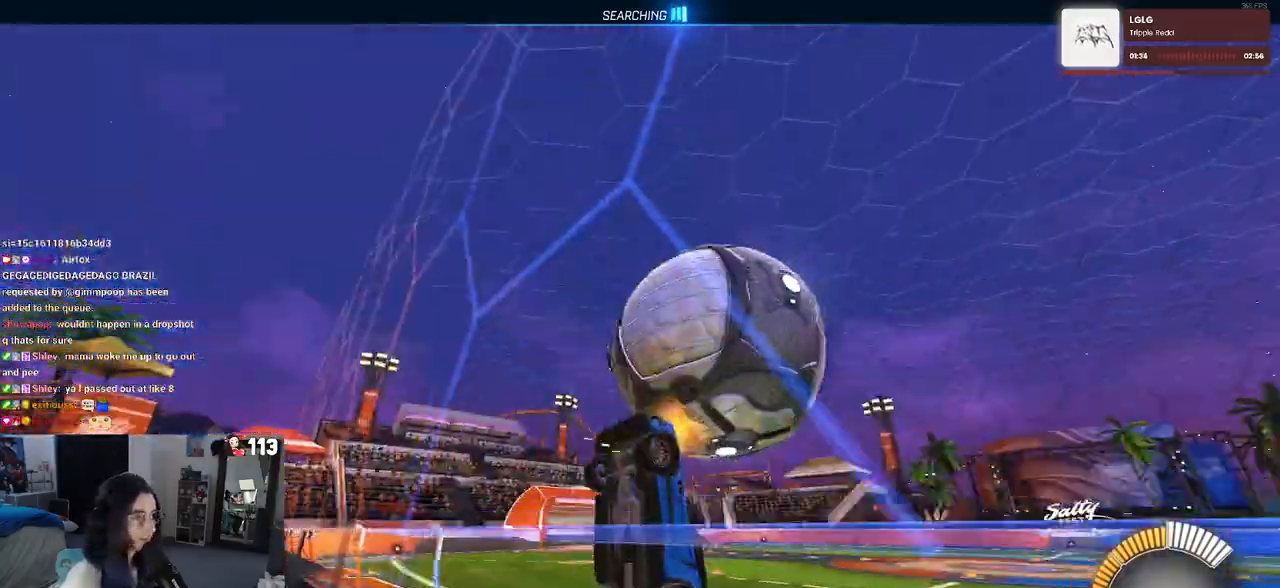
{"buttons": ["L1"], "left_stick": "right", "right_stick": "center", "events": [[17, "left_stick", "right"], [83, "CROSS", "down"], [117, "L1", "down"], [283, "CROSS", "up"]]}
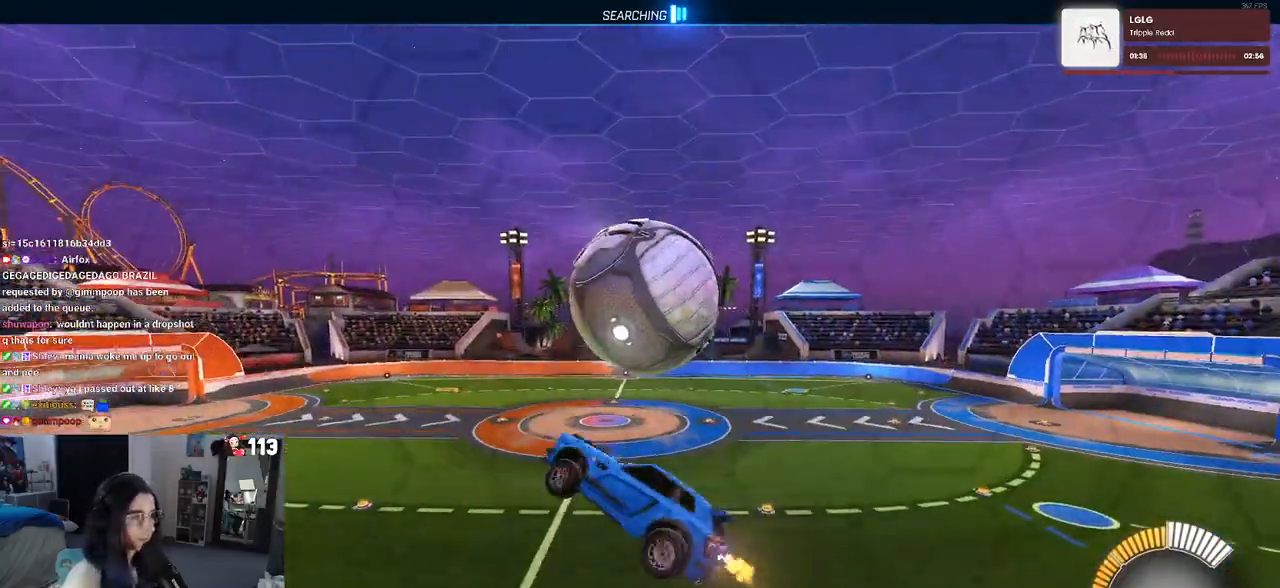
{"buttons": ["L1", "R1"], "left_stick": "left", "right_stick": "center", "events": [[50, "left_stick", "up-right"], [267, "R1", "down"], [417, "left_stick", "center"], [467, "left_stick", "left"]]}
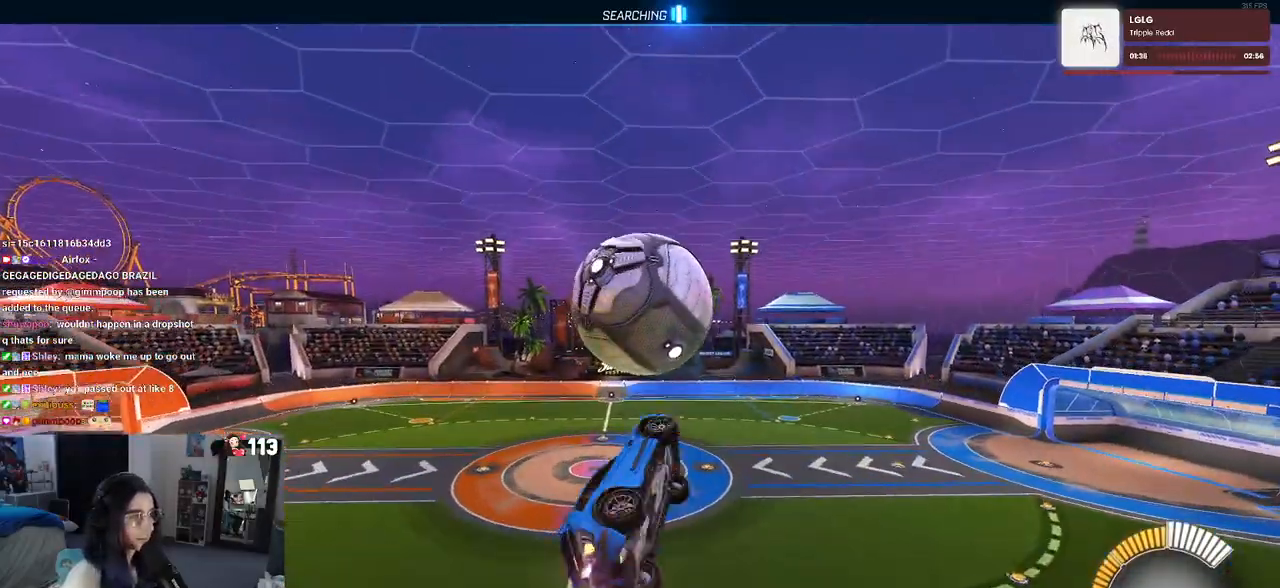
{"buttons": ["R1"], "left_stick": "down-right", "right_stick": "center", "events": [[33, "left_stick", "down-left"], [183, "L1", "up"], [233, "left_stick", "down-right"]]}
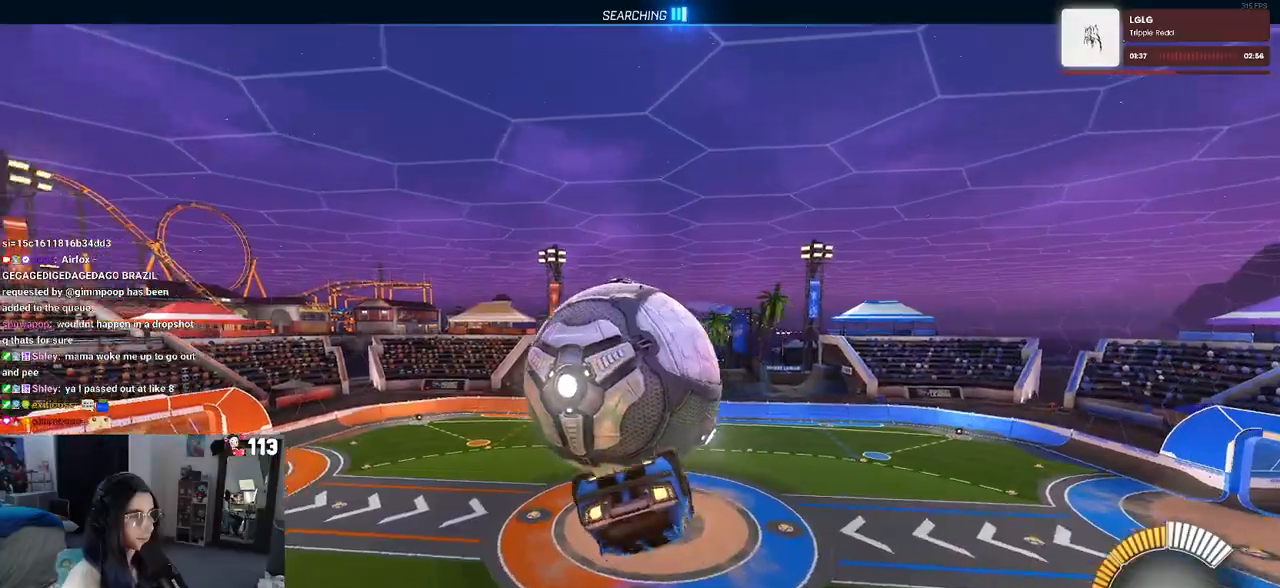
{"buttons": ["L1"], "left_stick": "left", "right_stick": "center", "events": [[17, "left_stick", "center"], [33, "R1", "up"], [67, "left_stick", "left"], [100, "L1", "down"]]}
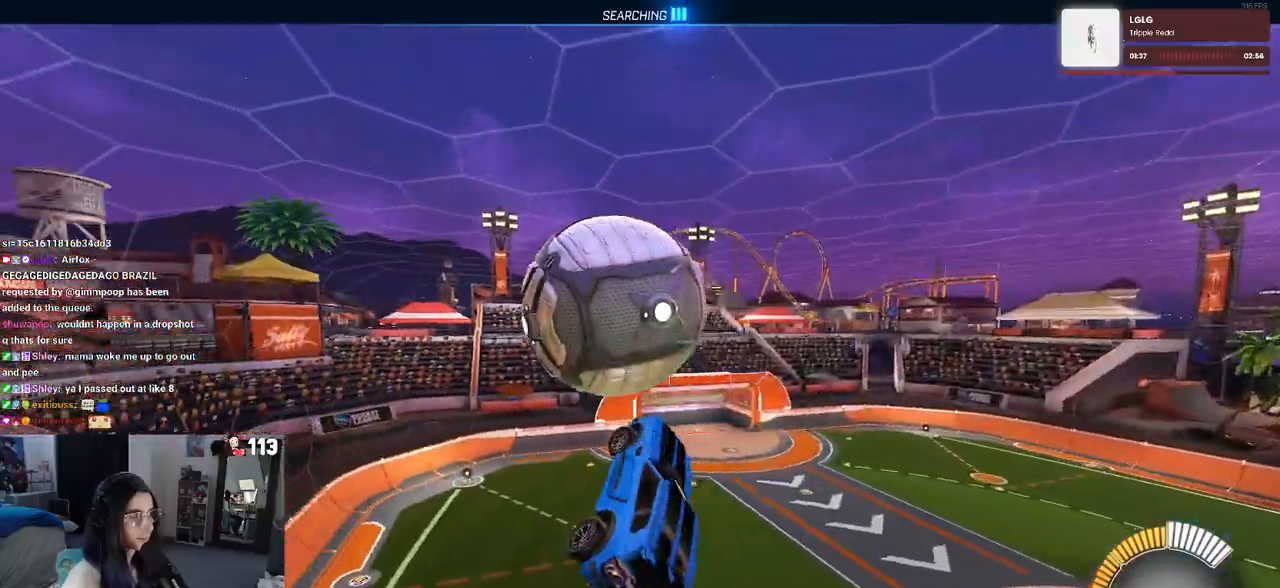
{"buttons": ["L1"], "left_stick": "right", "right_stick": "center", "events": [[233, "left_stick", "right"]]}
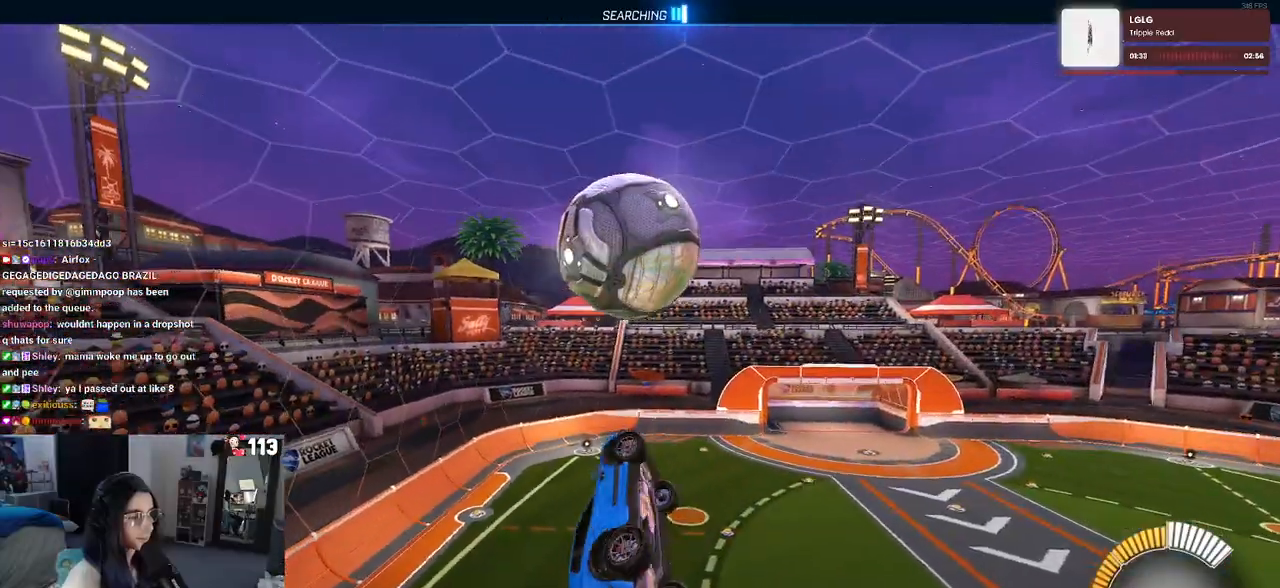
{"buttons": ["L1"], "left_stick": "down-left", "right_stick": "center", "events": [[217, "left_stick", "center"], [267, "left_stick", "left"], [417, "left_stick", "down-left"]]}
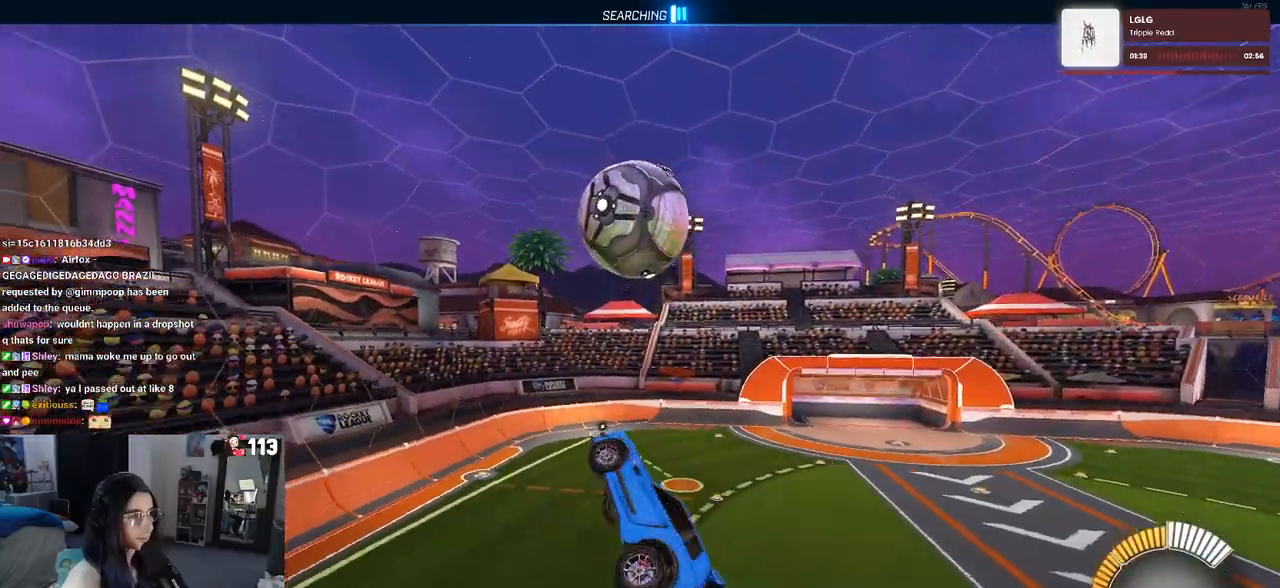
{"buttons": [], "left_stick": "up-left", "right_stick": "center", "events": [[283, "left_stick", "down-right"], [300, "L1", "up"], [433, "left_stick", "up-left"]]}
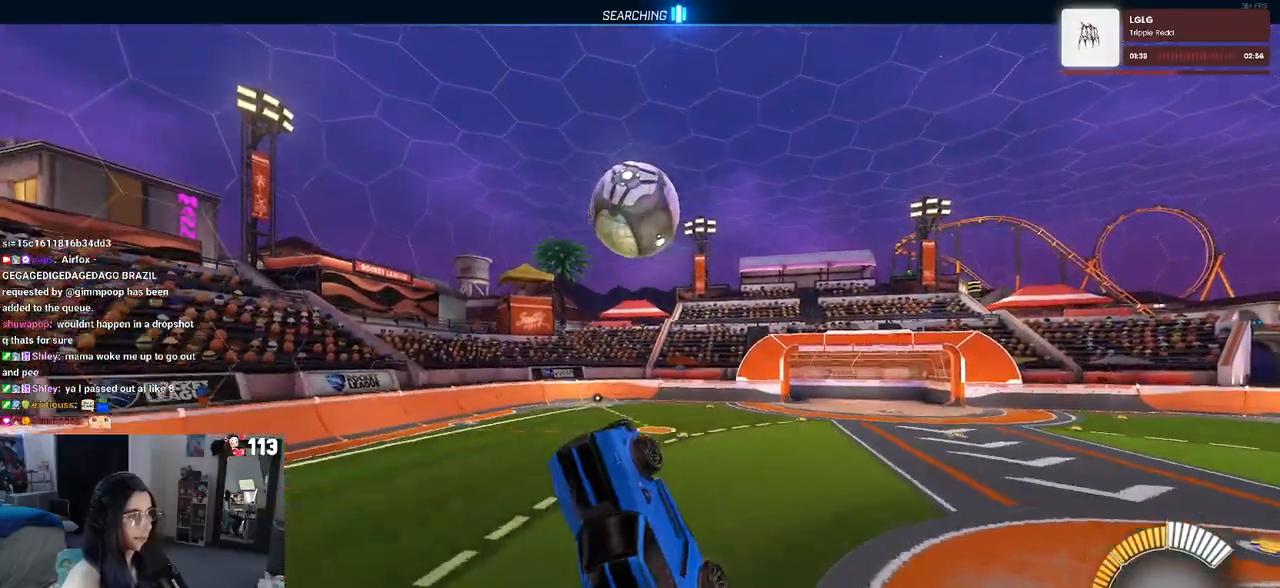
{"buttons": ["L1", "R1"], "left_stick": "down", "right_stick": "center", "events": [[67, "left_stick", "center"], [250, "L1", "down"], [250, "left_stick", "down-right"], [300, "R1", "down"], [417, "left_stick", "down"]]}
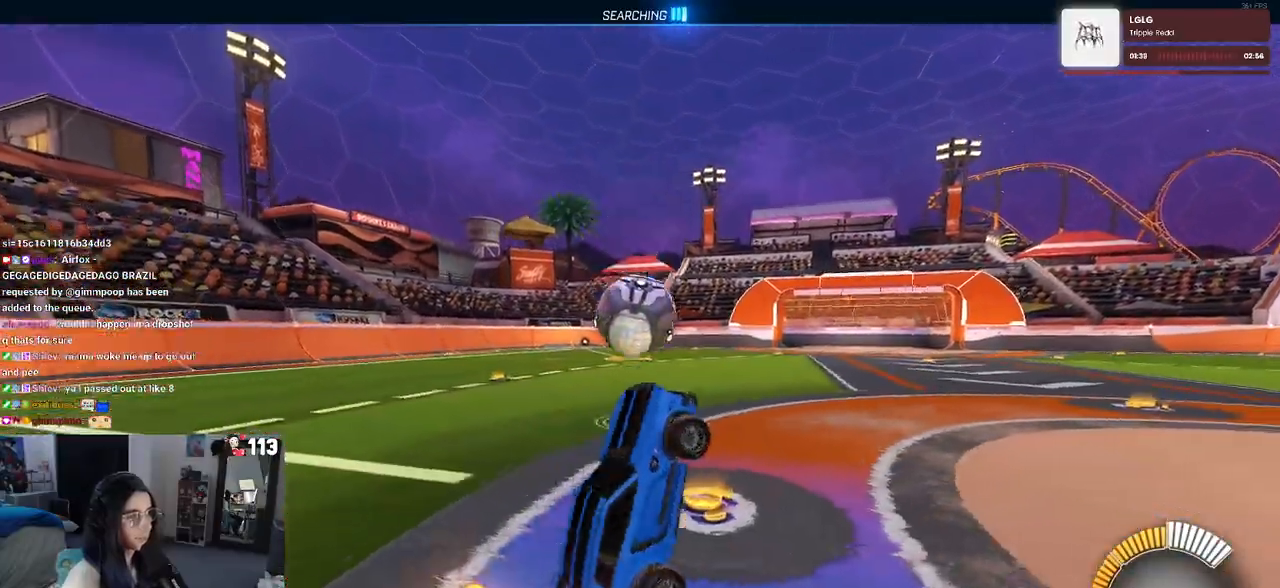
{"buttons": ["L1", "R1"], "left_stick": "up-right", "right_stick": "center", "events": [[117, "left_stick", "down-right"], [300, "L1", "up"], [500, "L1", "down"], [500, "left_stick", "up-right"]]}
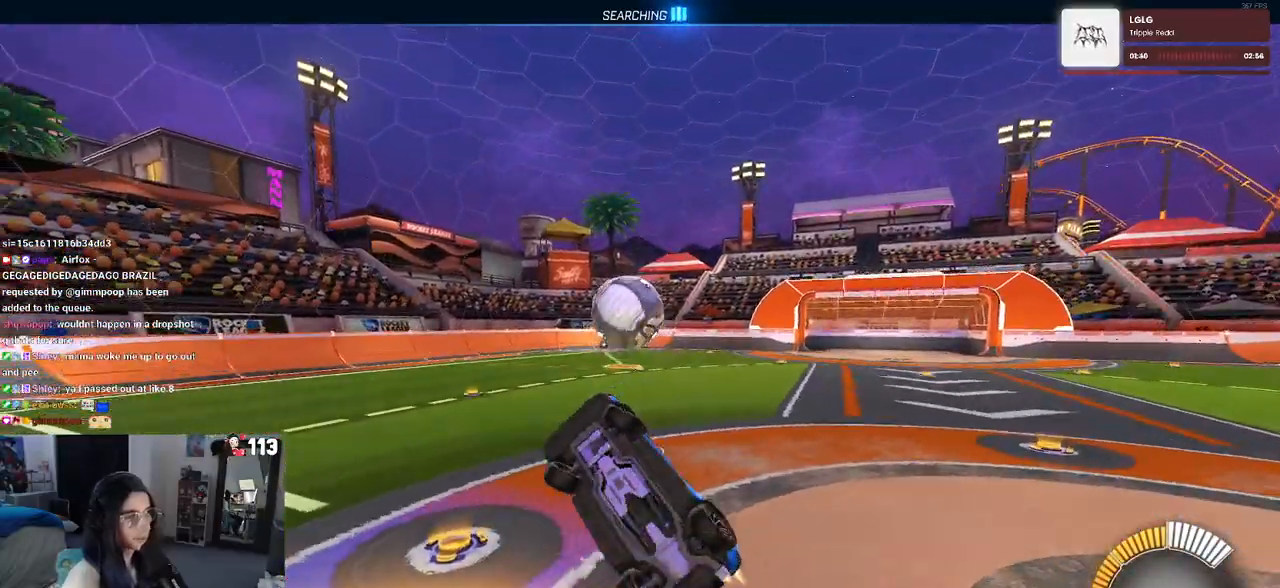
{"buttons": ["L1", "R1"], "left_stick": "right", "right_stick": "center", "events": [[167, "left_stick", "down-left"], [300, "left_stick", "down-right"], [417, "left_stick", "right"]]}
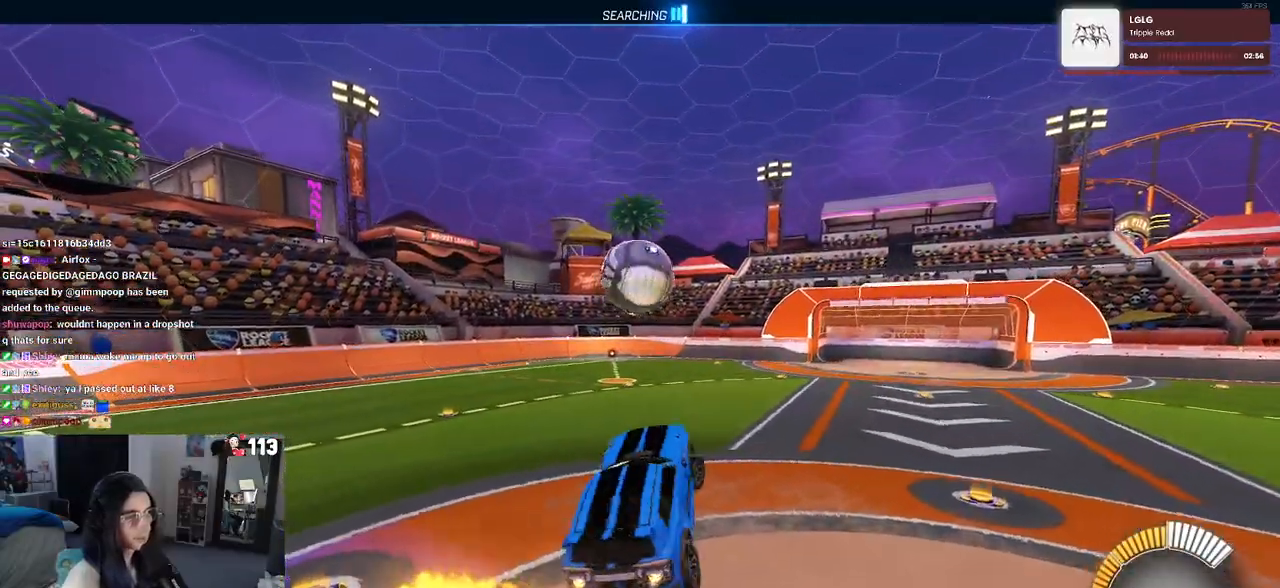
{"buttons": ["R1"], "left_stick": "left", "right_stick": "center", "events": [[133, "left_stick", "down-right"], [283, "L1", "up"], [433, "left_stick", "left"]]}
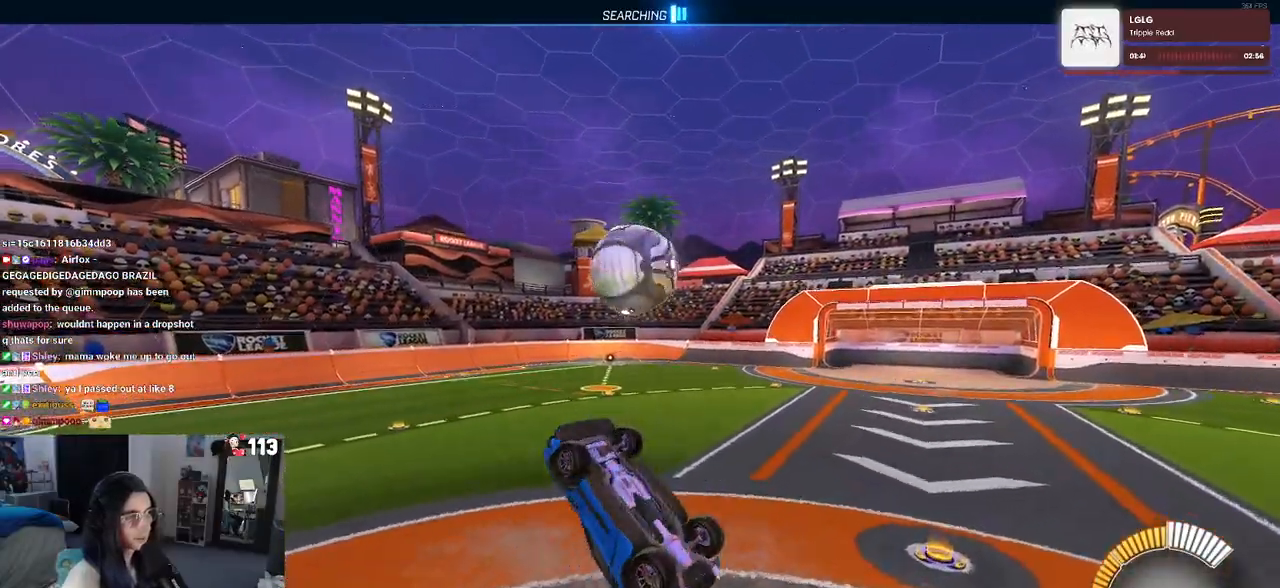
{"buttons": [], "left_stick": "center", "right_stick": "center", "events": [[183, "R1", "up"], [467, "left_stick", "center"]]}
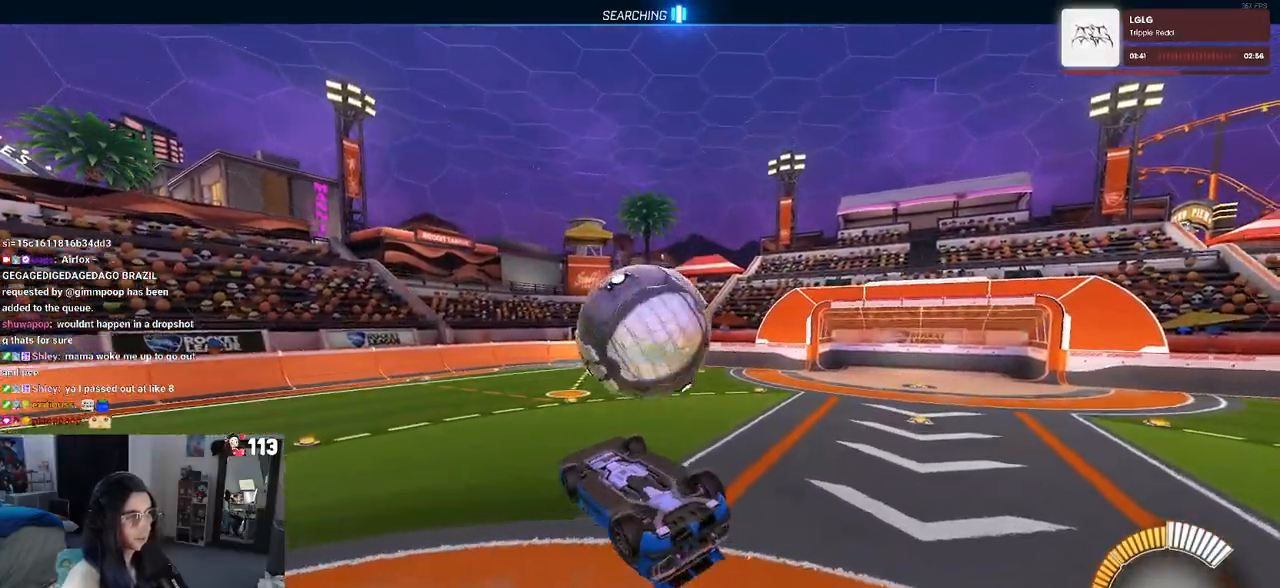
{"buttons": ["R1", "R3"], "left_stick": "center", "right_stick": "center", "events": [[17, "left_stick", "up-right"], [67, "CROSS", "down"], [183, "CROSS", "up"], [283, "left_stick", "center"], [433, "R1", "down"], [450, "R3", "down"]]}
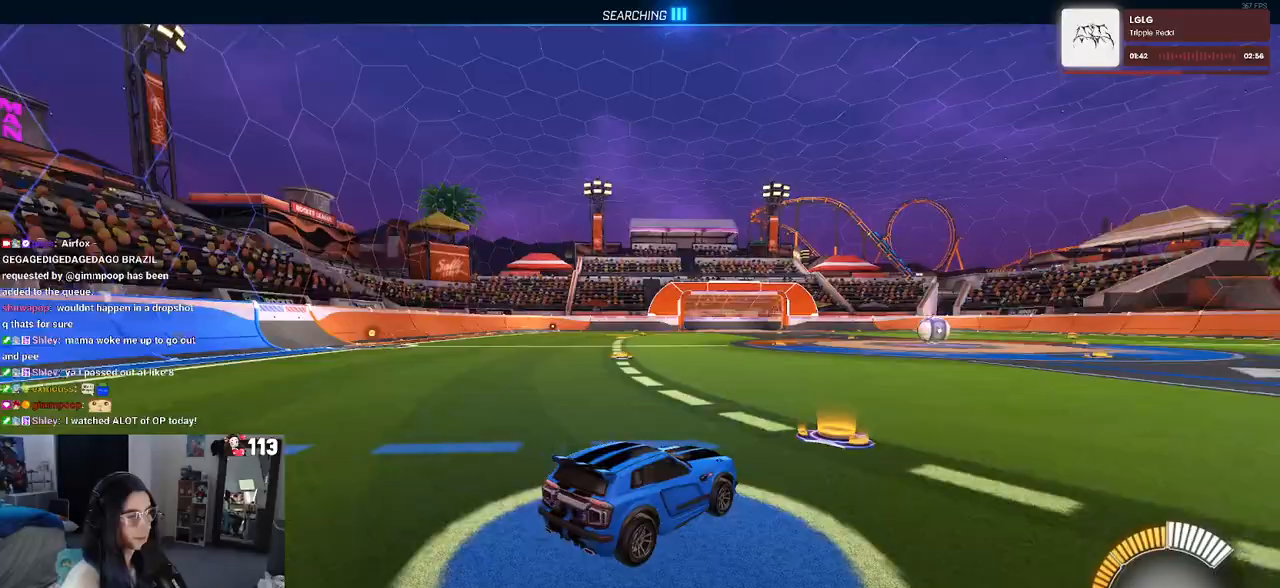
{"buttons": ["R1"], "left_stick": "center", "right_stick": "center", "events": [[33, "left_stick", "left"], [67, "R3", "up"], [333, "left_stick", "center"], [367, "TRIANGLE", "down"], [500, "TRIANGLE", "up"]]}
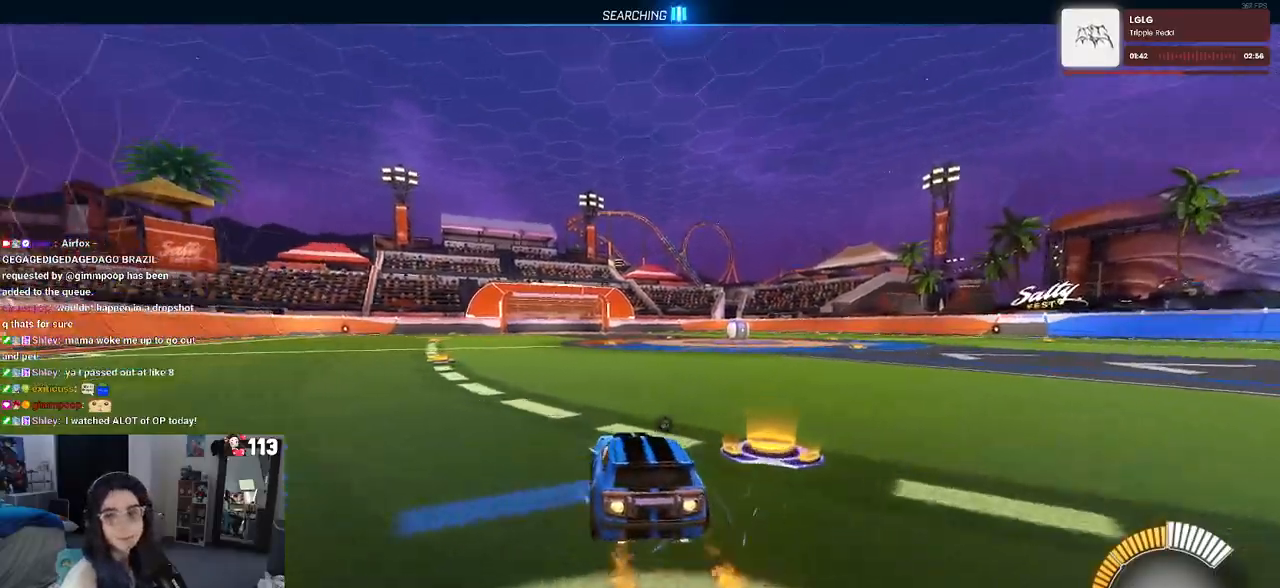
{"buttons": [], "left_stick": "right", "right_stick": "center", "events": [[150, "DPAD_UP", "down"], [183, "R1", "up"], [233, "DPAD_UP", "up"], [450, "left_stick", "right"]]}
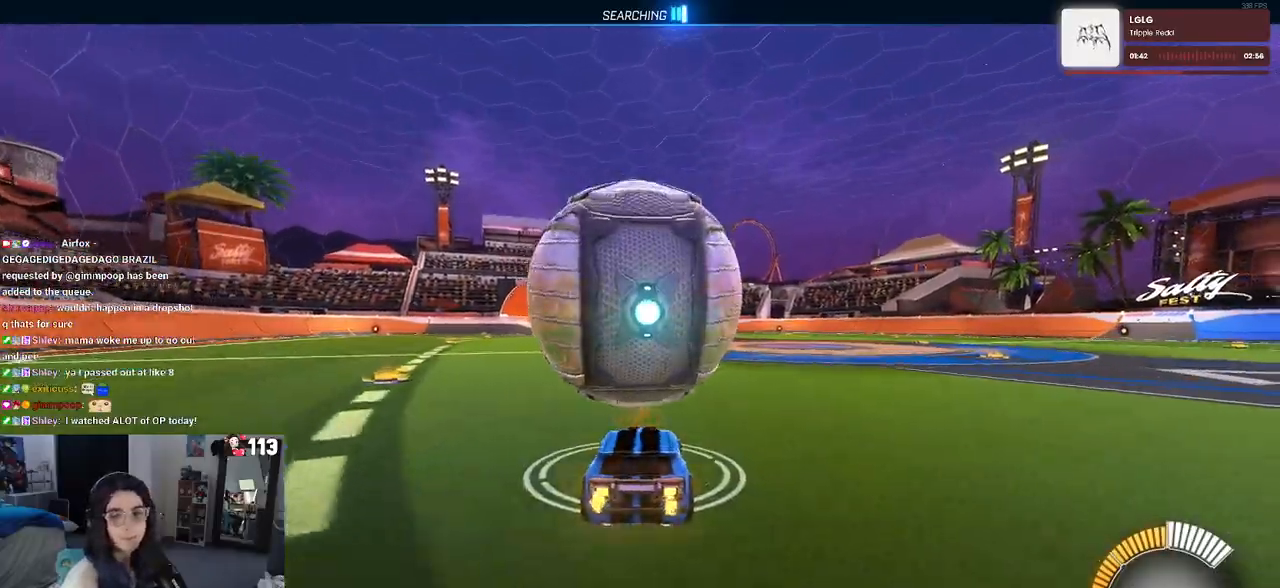
{"buttons": ["SQUARE", "R1"], "left_stick": "center", "right_stick": "center", "events": [[67, "R1", "down"], [117, "left_stick", "center"], [217, "left_stick", "left"], [267, "SQUARE", "down"], [467, "left_stick", "center"]]}
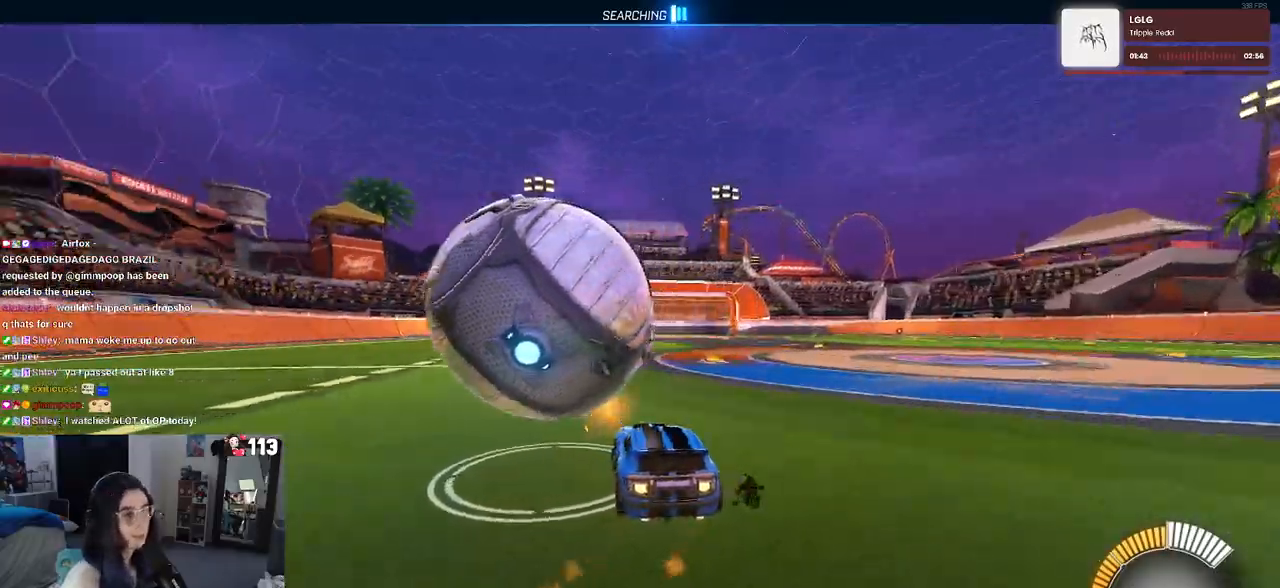
{"buttons": ["R1"], "left_stick": "center", "right_stick": "center", "events": [[183, "SQUARE", "up"], [317, "left_stick", "left"], [500, "left_stick", "center"]]}
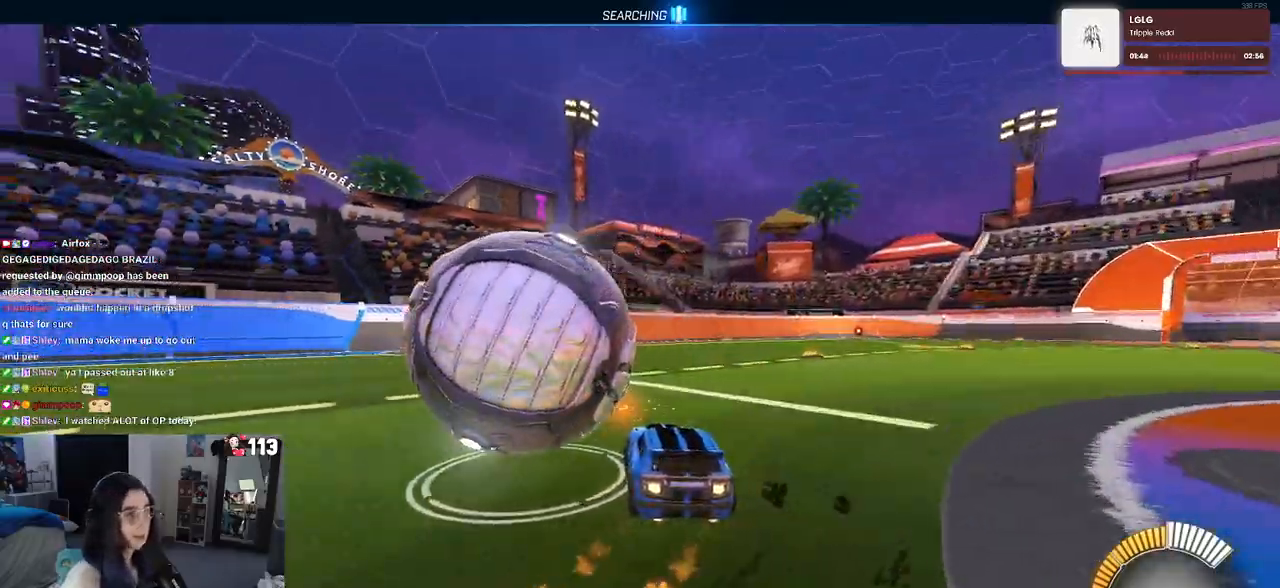
{"buttons": ["R1"], "left_stick": "left", "right_stick": "center", "events": [[117, "R1", "up"], [183, "L2", "down"], [350, "L2", "up"], [350, "left_stick", "left"], [433, "R1", "down"]]}